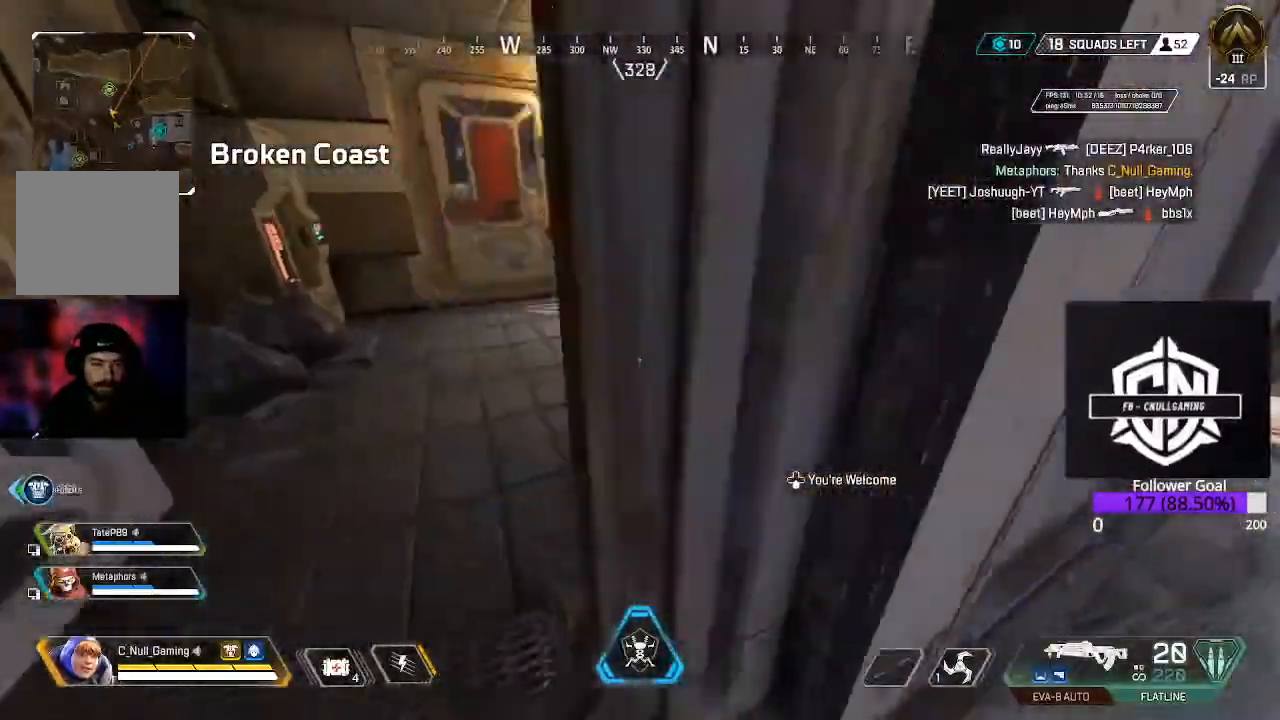
Gameplay with a controller (Xbox layout); each line is a JSON object with the inputs held at the frame after it. "events" lists button and stick changes between this image and that frame as [ms after this image, input, new state], when the widget could be followed in between.
{"buttons": [], "left_stick": "up", "right_stick": "down-right"}
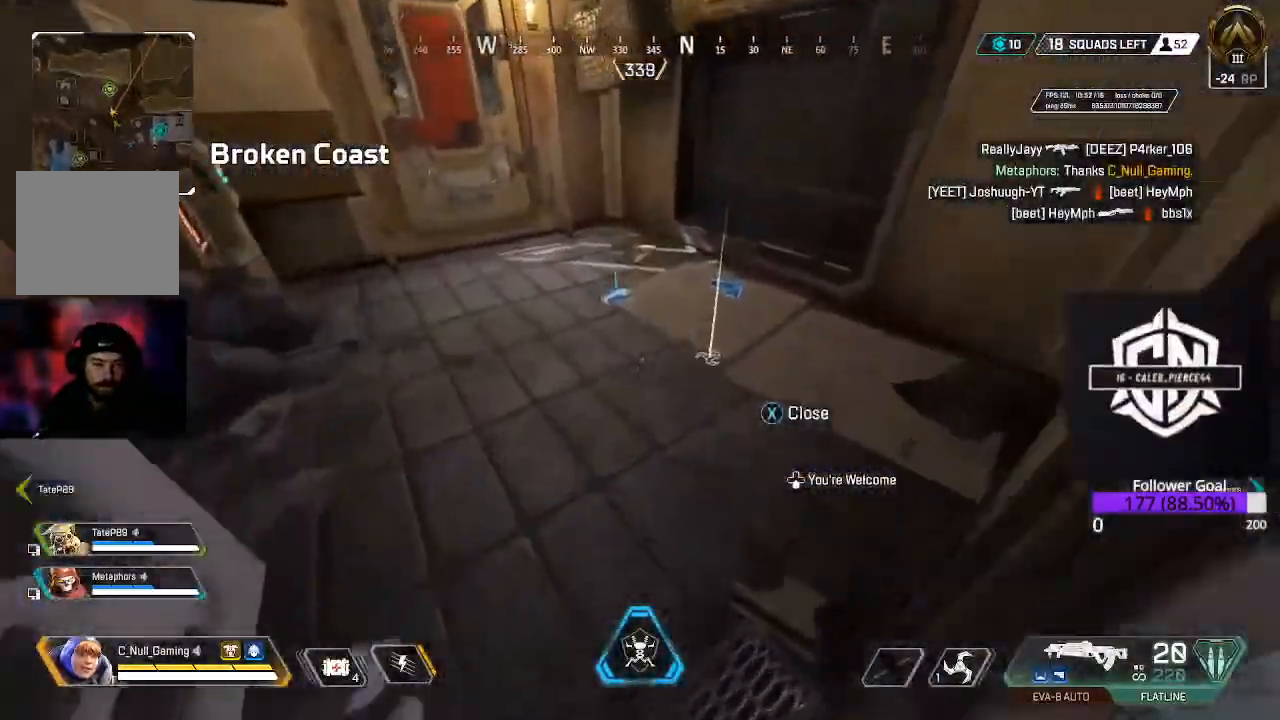
{"buttons": [], "left_stick": "center", "right_stick": "center", "events": [[217, "left_stick", "up-left"], [333, "left_stick", "center"], [333, "right_stick", "center"]]}
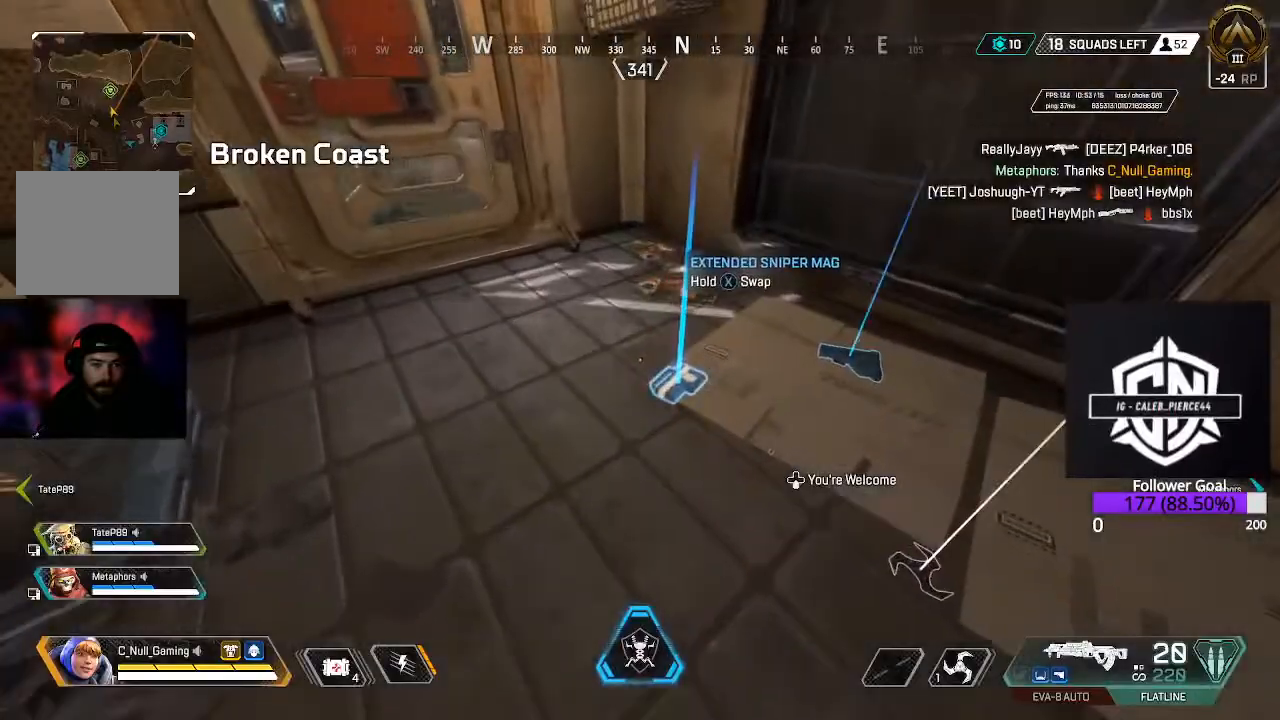
{"buttons": ["L3"], "left_stick": "up", "right_stick": "up-left", "events": [[100, "R1", "down"], [233, "R1", "up"], [300, "left_stick", "up"], [400, "right_stick", "up-left"], [500, "L3", "down"]]}
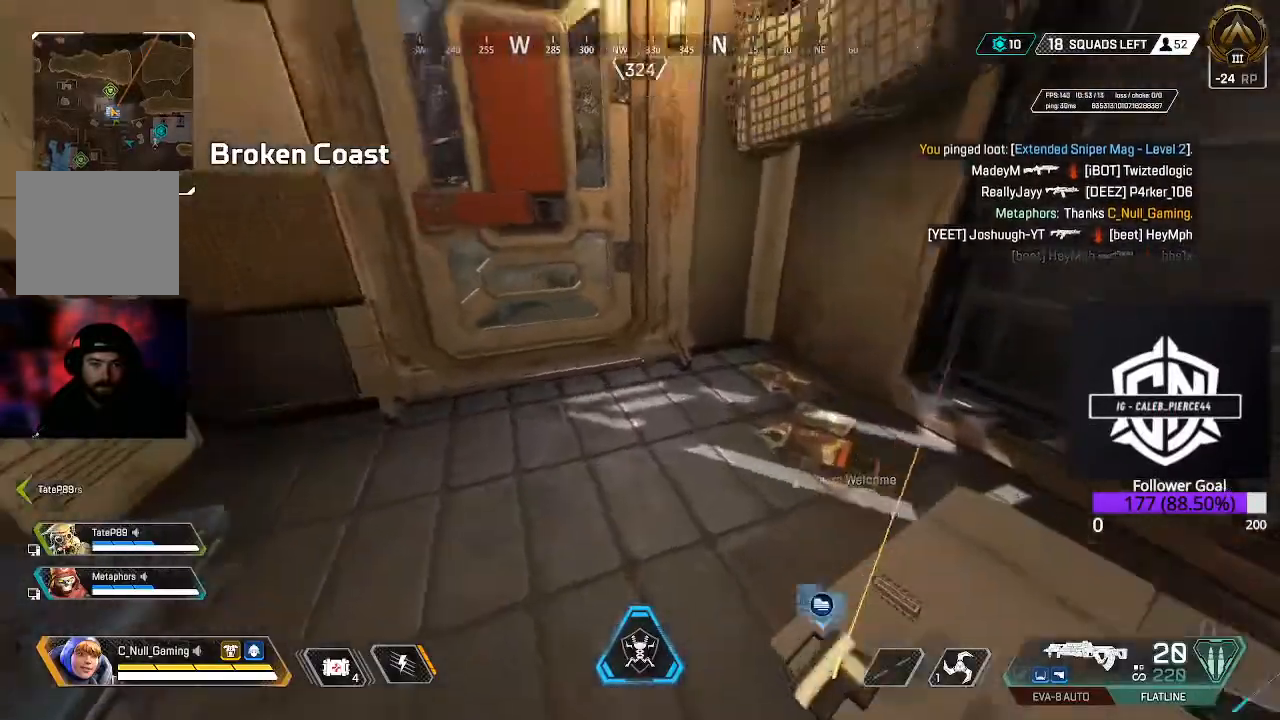
{"buttons": ["L3"], "left_stick": "up", "right_stick": "center", "events": [[133, "right_stick", "center"], [217, "L3", "up"], [217, "X", "down"], [350, "X", "up"], [500, "L3", "down"]]}
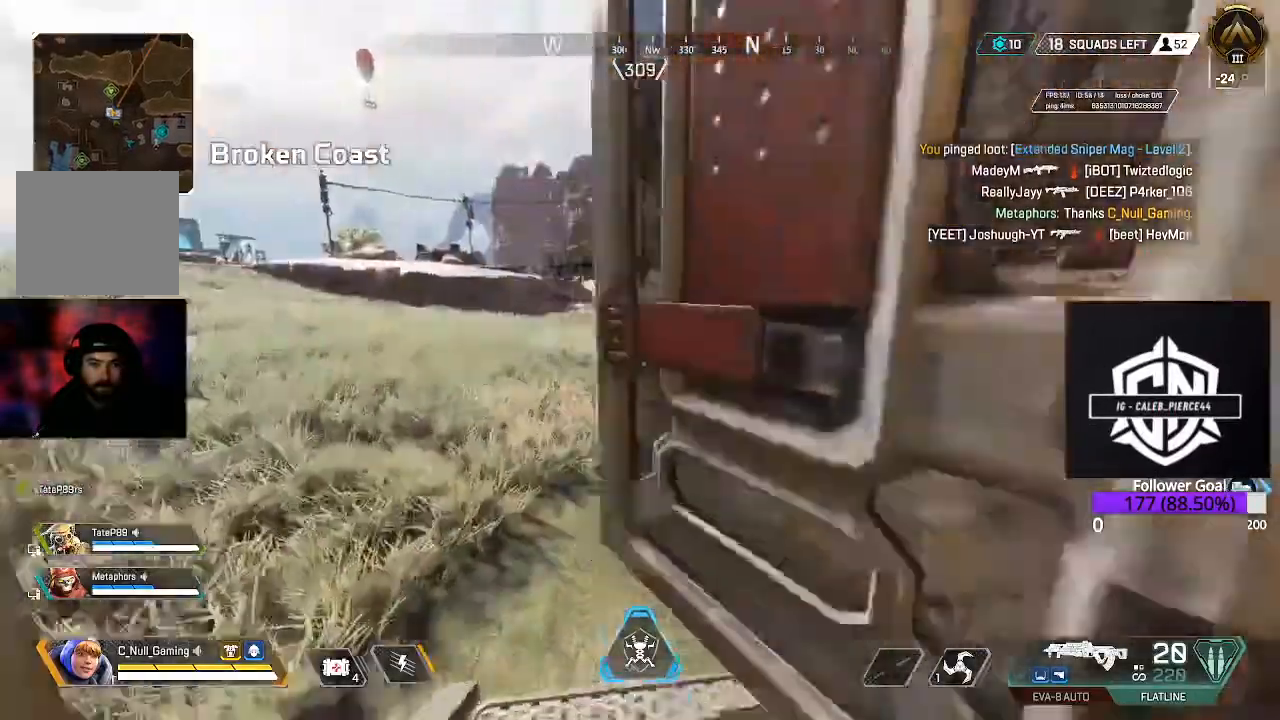
{"buttons": ["L3"], "left_stick": "up", "right_stick": "left", "events": [[67, "right_stick", "left"], [183, "L3", "up"], [433, "L3", "down"]]}
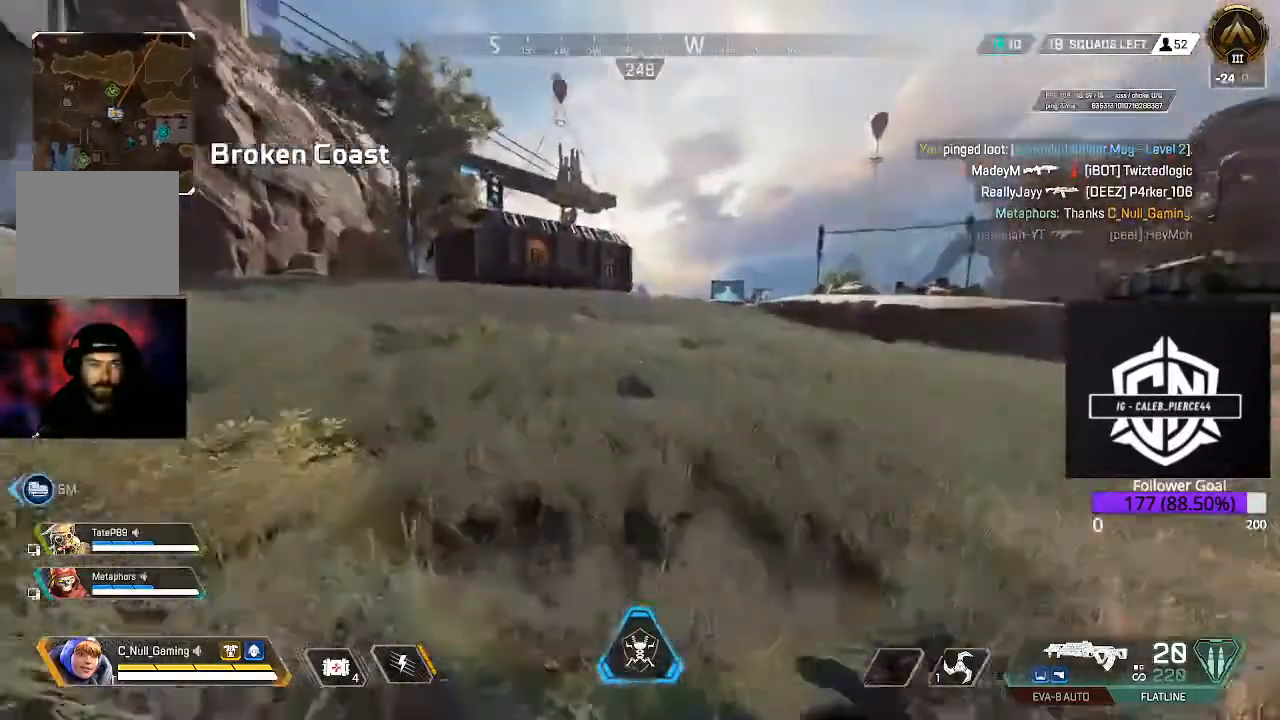
{"buttons": [], "left_stick": "up", "right_stick": "center", "events": [[117, "L3", "up"], [217, "right_stick", "center"]]}
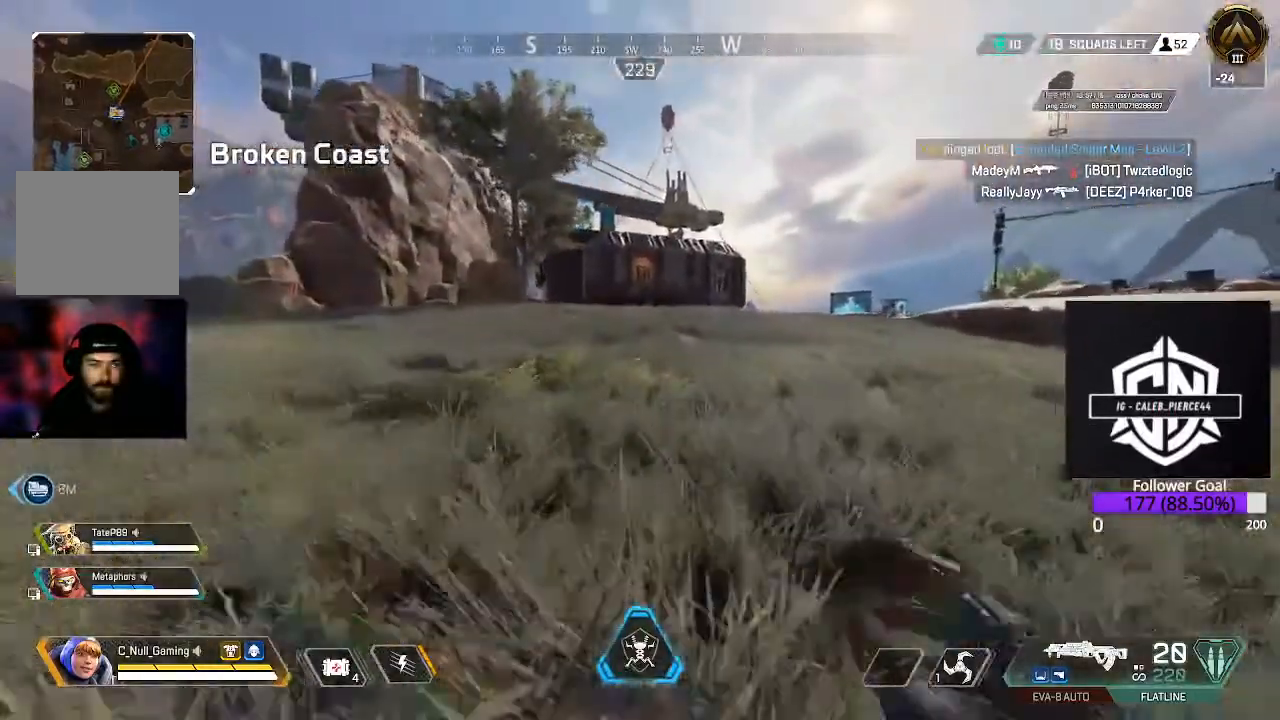
{"buttons": ["A"], "left_stick": "up", "right_stick": "center", "events": [[117, "B", "down"], [250, "B", "up"], [350, "A", "down"]]}
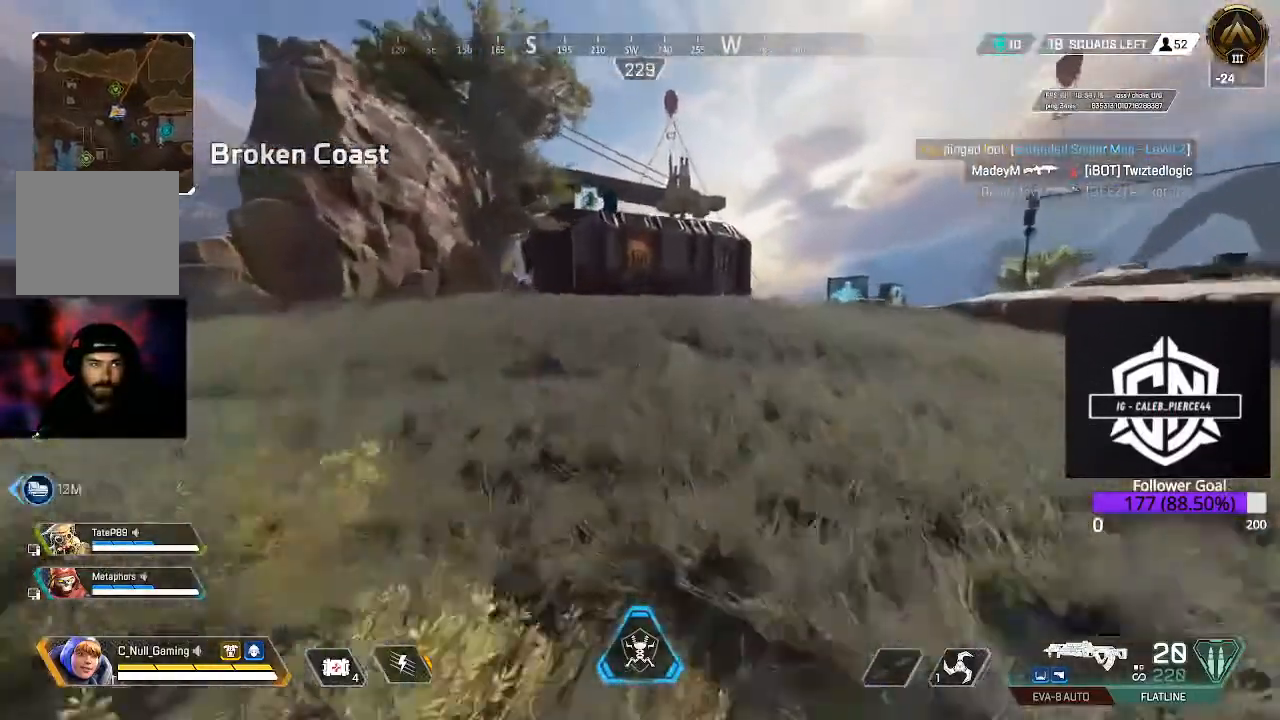
{"buttons": [], "left_stick": "up", "right_stick": "center", "events": [[33, "A", "up"], [183, "A", "down"], [317, "A", "up"], [417, "A", "down"], [500, "A", "up"]]}
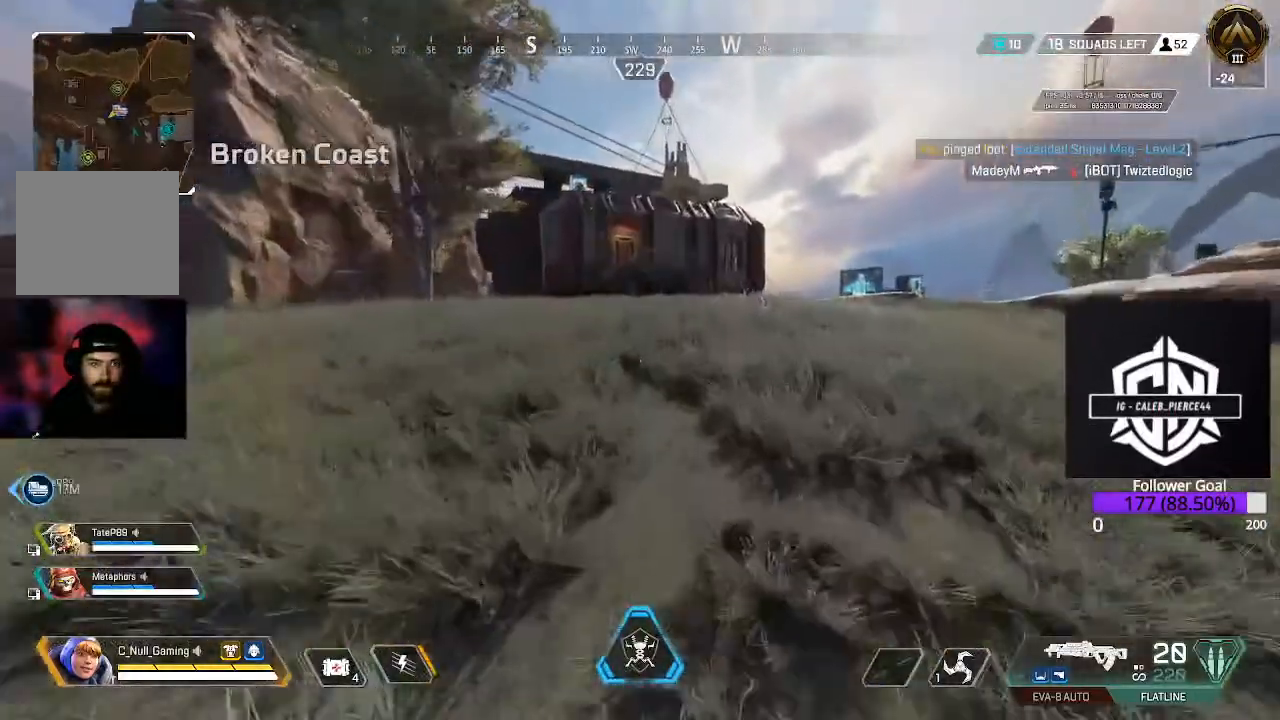
{"buttons": ["A"], "left_stick": "up", "right_stick": "center", "events": [[117, "A", "down"], [217, "A", "up"], [300, "A", "down"], [417, "A", "up"], [500, "A", "down"]]}
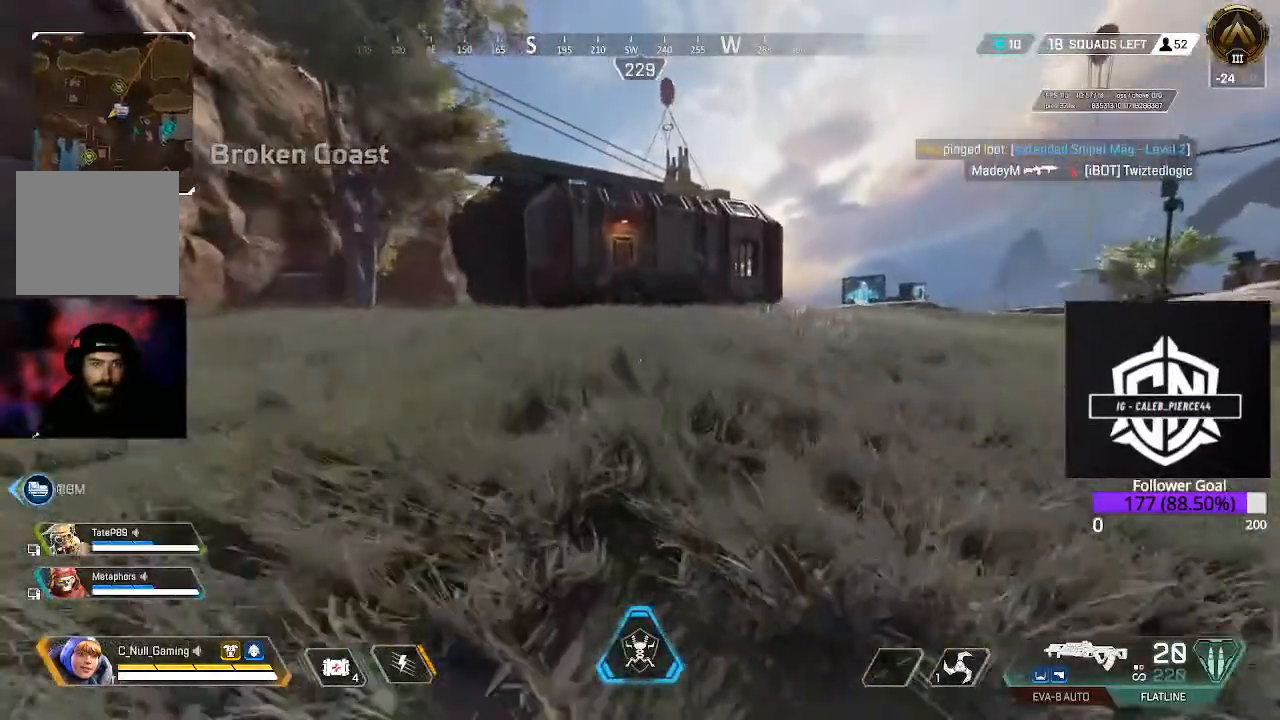
{"buttons": [], "left_stick": "up", "right_stick": "center", "events": [[67, "A", "up"], [183, "A", "down"], [267, "A", "up"], [350, "A", "down"], [483, "A", "up"]]}